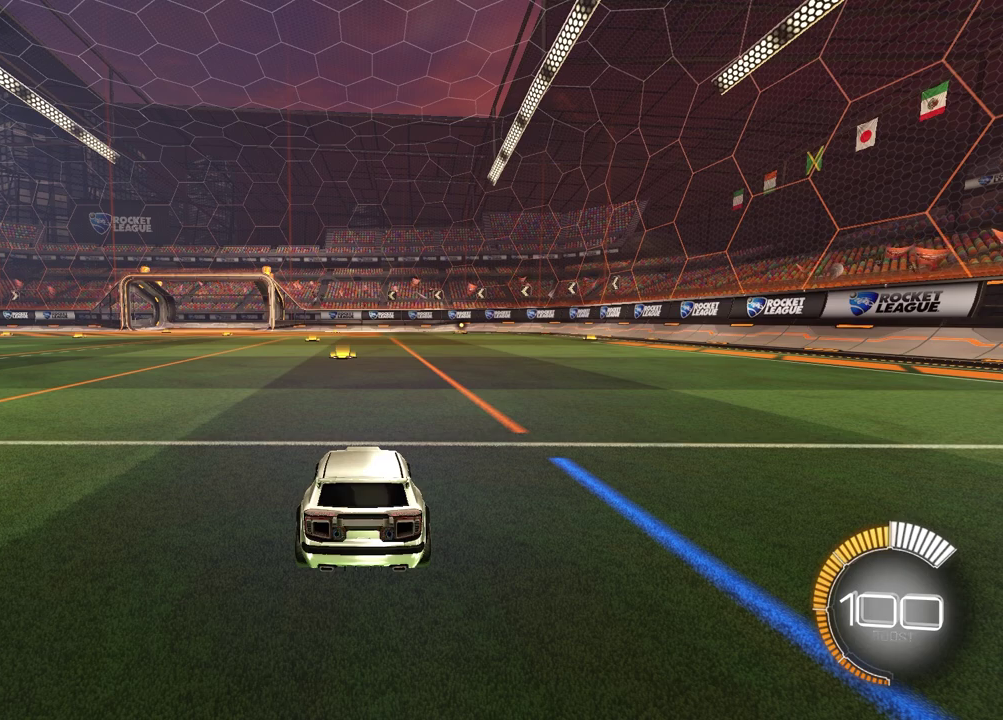
Gameplay with a controller (PlayStation layout); each line is a JSON object with the inputs held at the frame after it (dt_ms = milliseconds from this image to that frame). "events" lists button and stick changes between this image and that frame as [ms after this image, input, new state], when the widget could be followed in between. Not read: L1 R1.
{"dt_ms": 600, "buttons": [], "left_stick": "left", "right_stick": "center", "events": [[50, "left_stick", "left"], [183, "left_stick", "up-right"], [300, "left_stick", "left"], [433, "left_stick", "up-right"], [550, "left_stick", "left"]]}
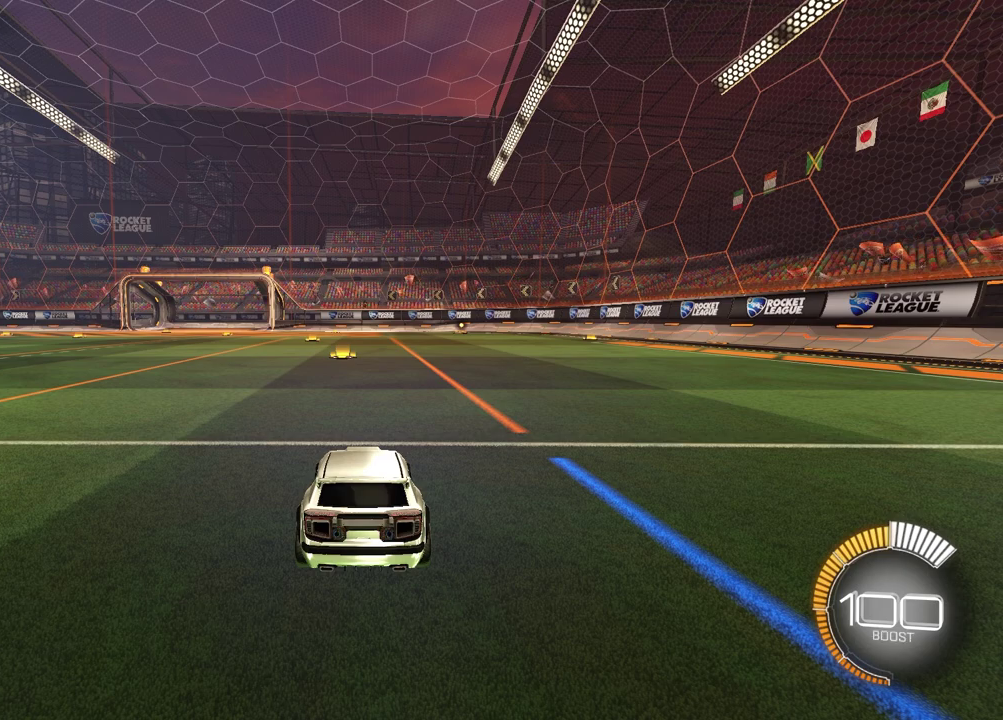
{"dt_ms": 500, "buttons": [], "left_stick": "center", "right_stick": "center", "events": [[117, "left_stick", "up-right"], [183, "left_stick", "center"]]}
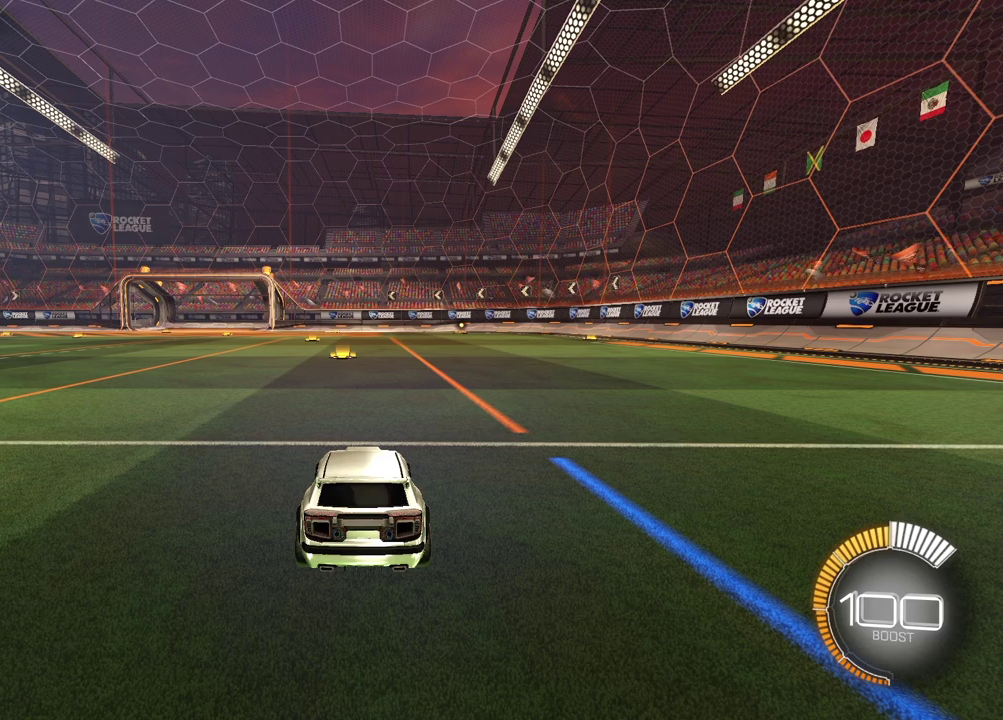
{"dt_ms": 500, "buttons": [], "left_stick": "up-left", "right_stick": "center", "events": [[183, "left_stick", "up-left"]]}
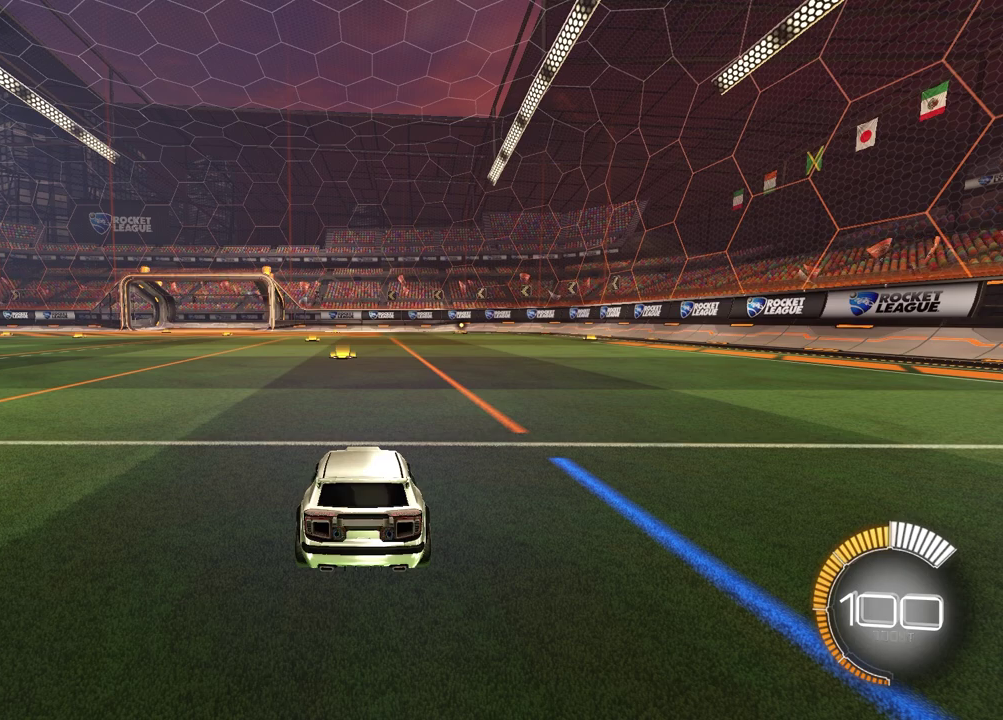
{"dt_ms": 500, "buttons": [], "left_stick": "left", "right_stick": "center", "events": [[250, "left_stick", "up"], [417, "left_stick", "left"]]}
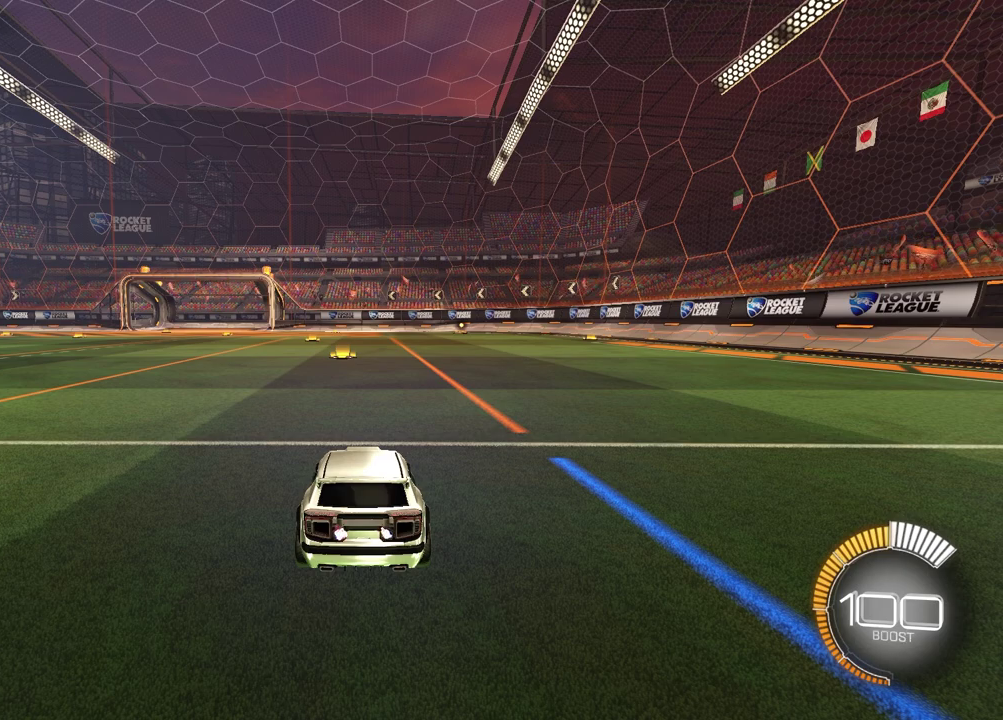
{"dt_ms": 300, "buttons": [], "left_stick": "up", "right_stick": "center", "events": [[17, "left_stick", "up-left"], [117, "left_stick", "down-right"], [167, "left_stick", "up-left"], [300, "left_stick", "up"]]}
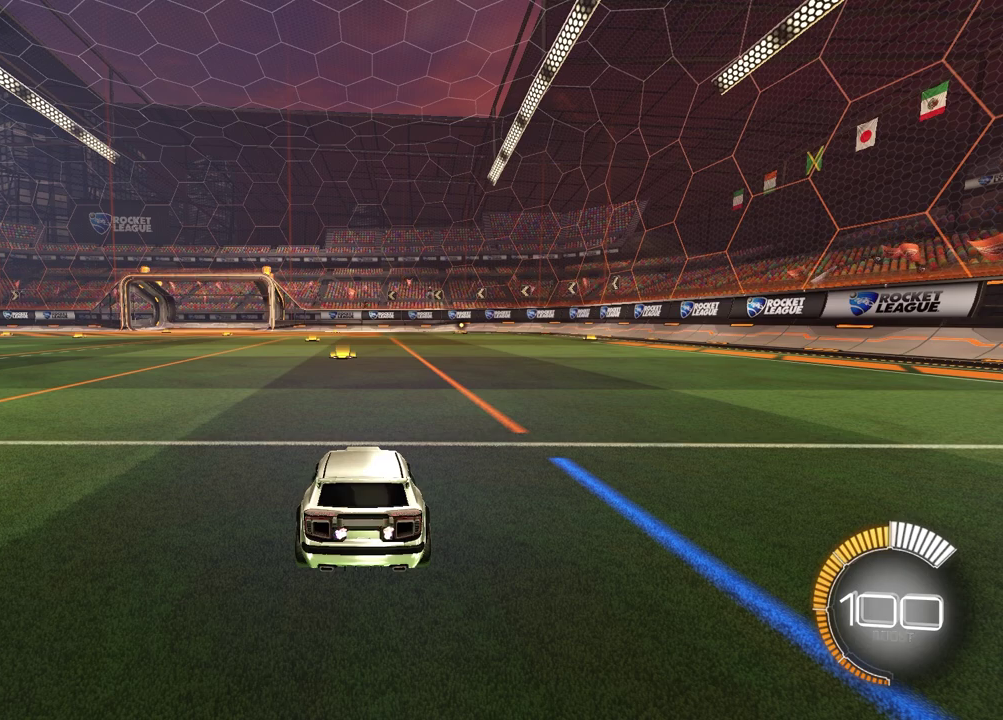
{"dt_ms": 700, "buttons": [], "left_stick": "up-left", "right_stick": "center", "events": [[117, "left_stick", "up-left"], [300, "left_stick", "up"], [450, "left_stick", "up-left"]]}
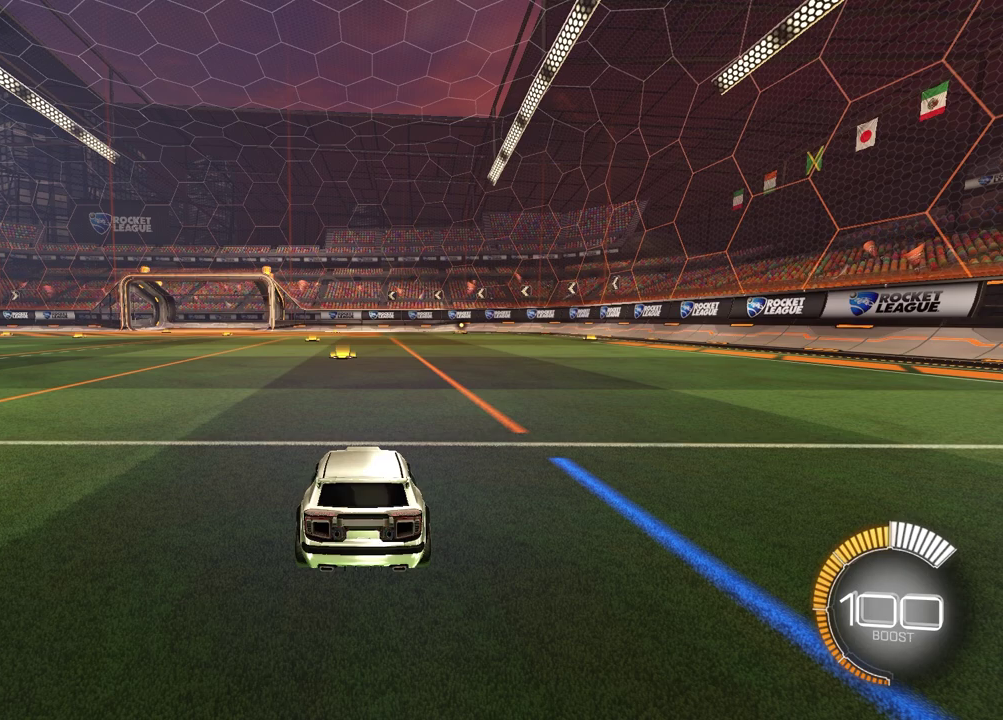
{"dt_ms": 500, "buttons": [], "left_stick": "up-left", "right_stick": "center", "events": [[400, "left_stick", "down-right"], [500, "left_stick", "up-left"]]}
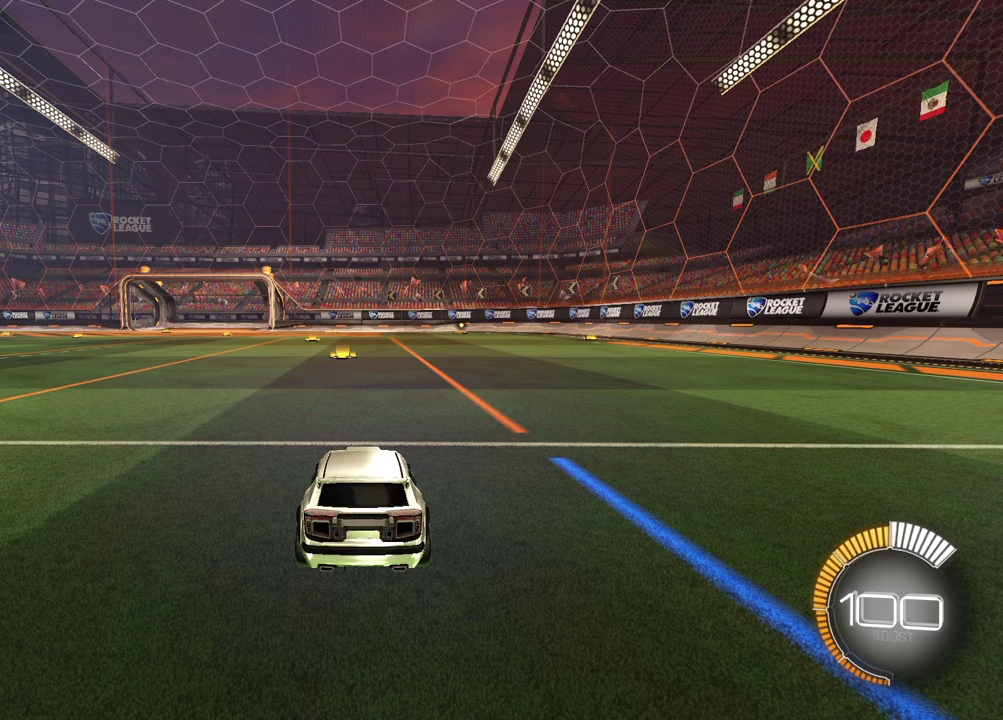
{"dt_ms": 500, "buttons": [], "left_stick": "up-left", "right_stick": "center", "events": []}
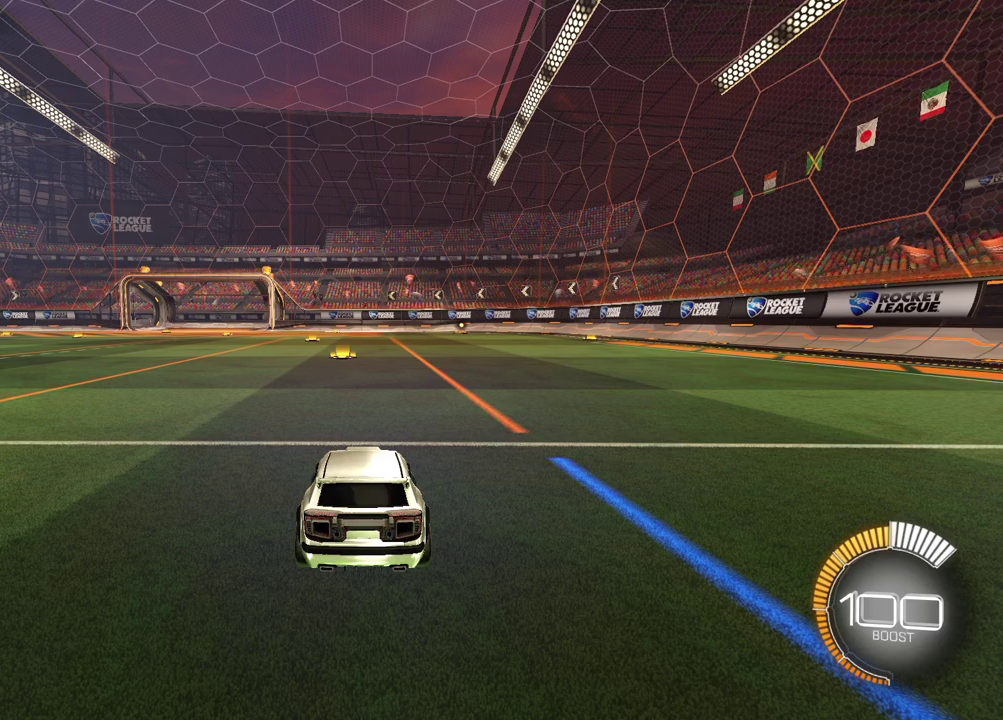
{"dt_ms": 500, "buttons": [], "left_stick": "up-left", "right_stick": "center"}
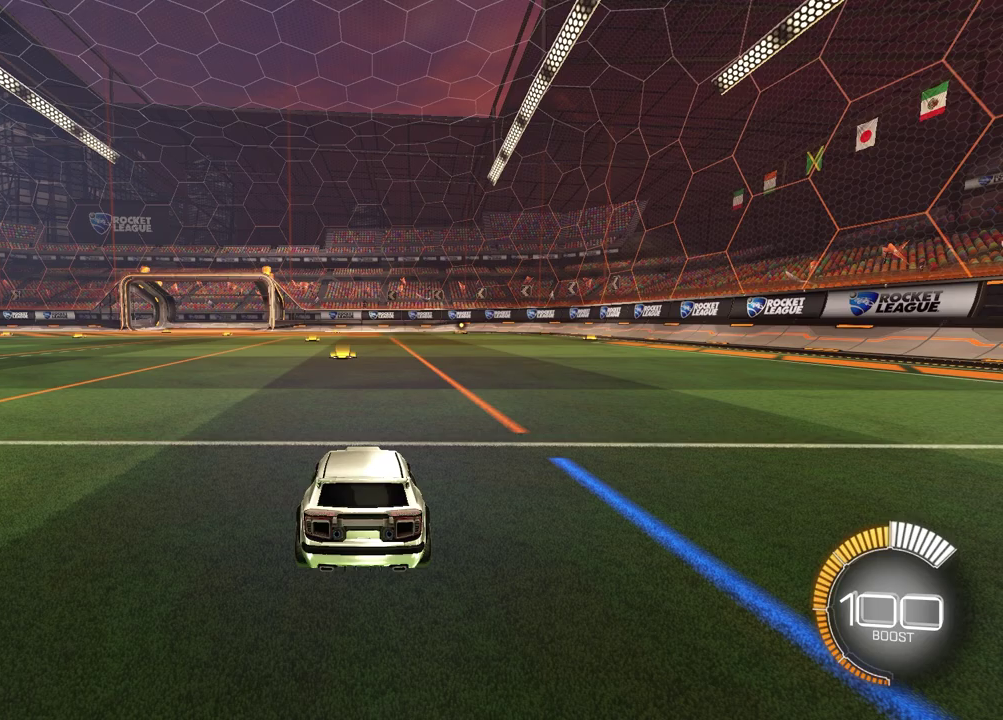
{"dt_ms": 500, "buttons": [], "left_stick": "up-left", "right_stick": "center"}
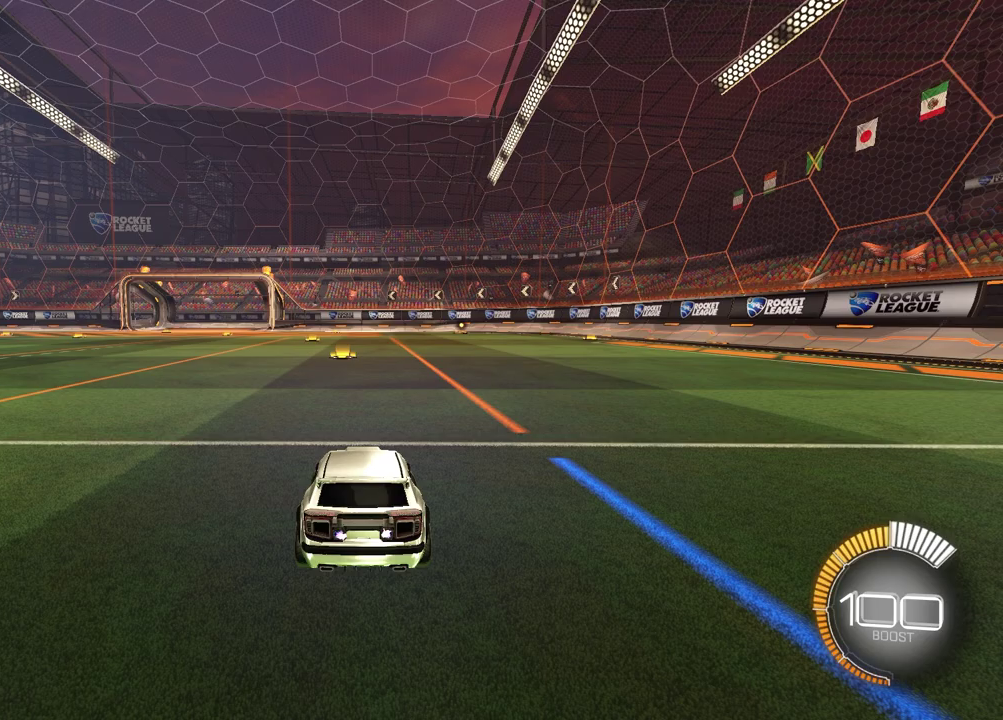
{"dt_ms": 500, "buttons": [], "left_stick": "up-left", "right_stick": "center"}
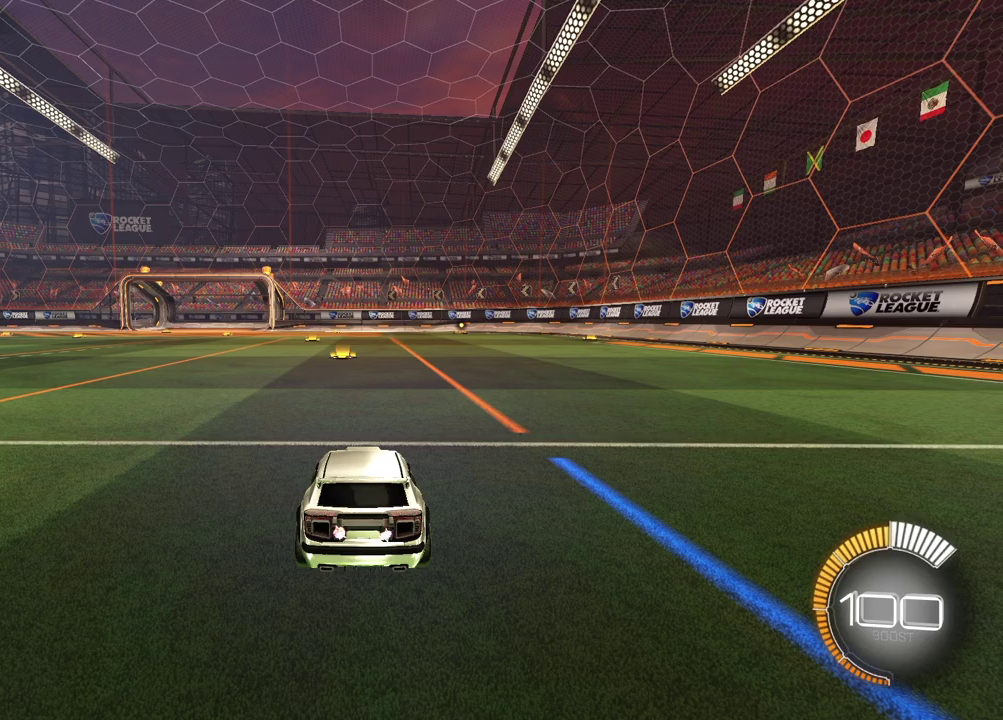
{"dt_ms": 600, "buttons": [], "left_stick": "up-left", "right_stick": "center", "events": [[500, "CROSS", "down"], [600, "CROSS", "up"]]}
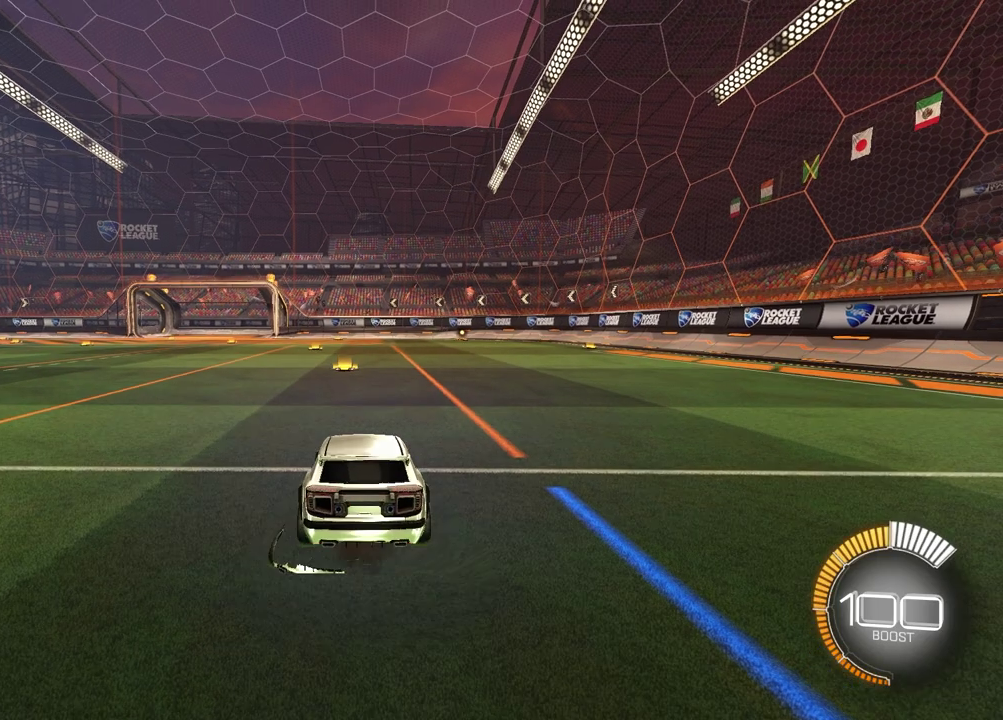
{"dt_ms": 400, "buttons": ["SQUARE"], "left_stick": "up-left", "right_stick": "center", "events": [[50, "SQUARE", "down"]]}
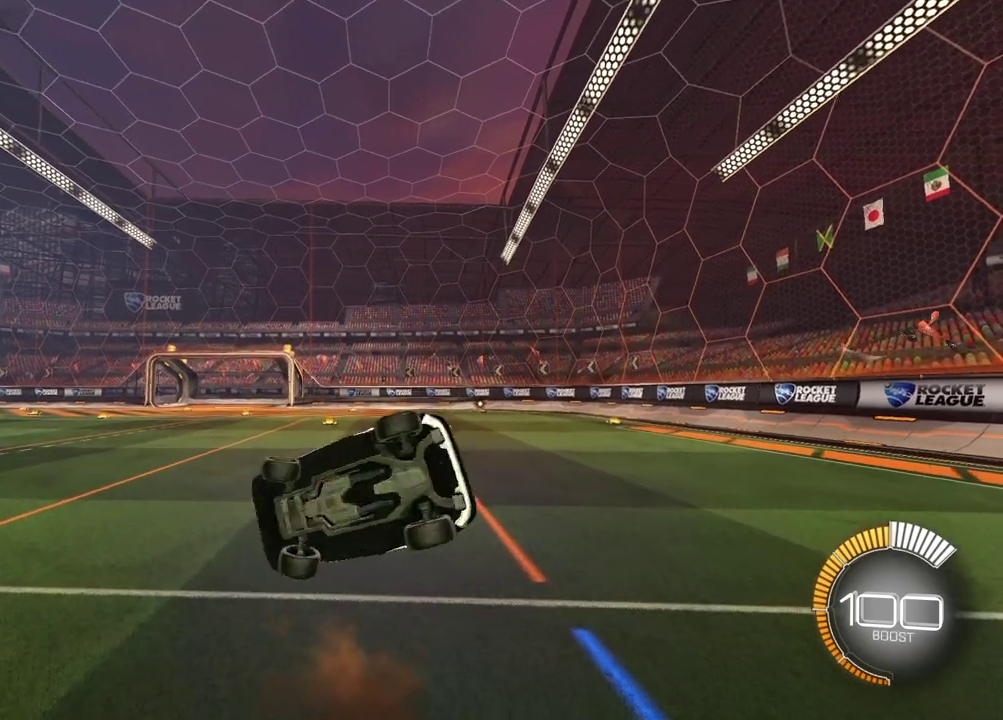
{"dt_ms": 300, "buttons": ["SQUARE"], "left_stick": "up-left", "right_stick": "center"}
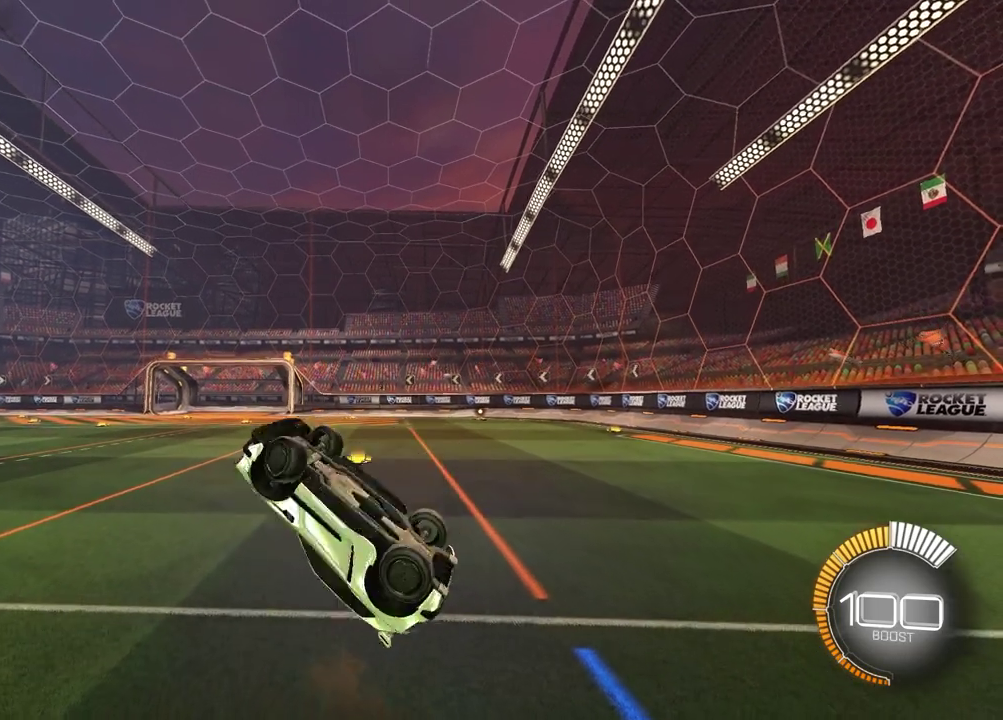
{"dt_ms": 700, "buttons": [], "left_stick": "center", "right_stick": "center", "events": [[517, "SQUARE", "up"], [683, "left_stick", "center"]]}
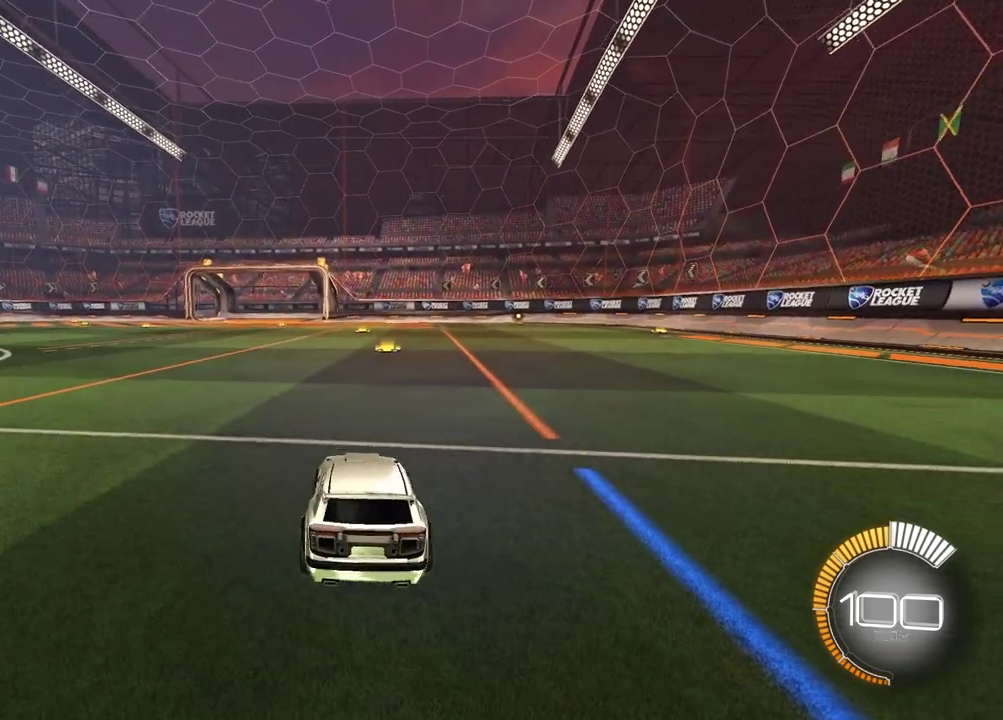
{"dt_ms": 700, "buttons": ["CROSS"], "left_stick": "center", "right_stick": "center", "events": [[683, "CROSS", "down"]]}
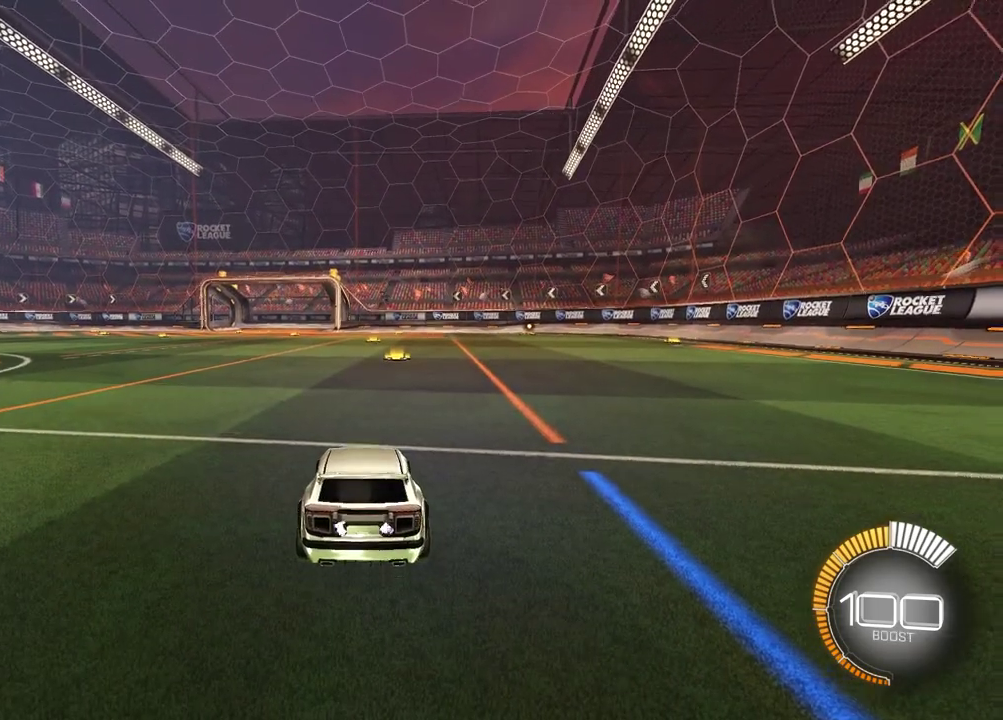
{"dt_ms": 300, "buttons": ["SQUARE"], "left_stick": "up-right", "right_stick": "center", "events": [[83, "left_stick", "up-right"], [117, "CROSS", "up"], [183, "SQUARE", "down"]]}
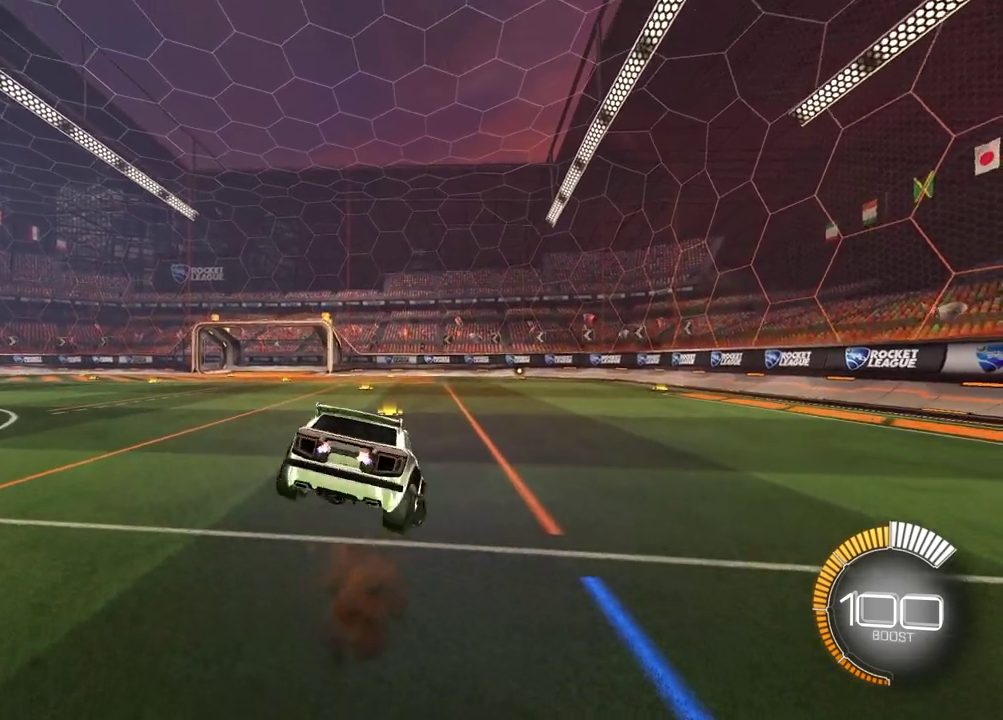
{"dt_ms": 400, "buttons": ["SQUARE"], "left_stick": "up-right", "right_stick": "center"}
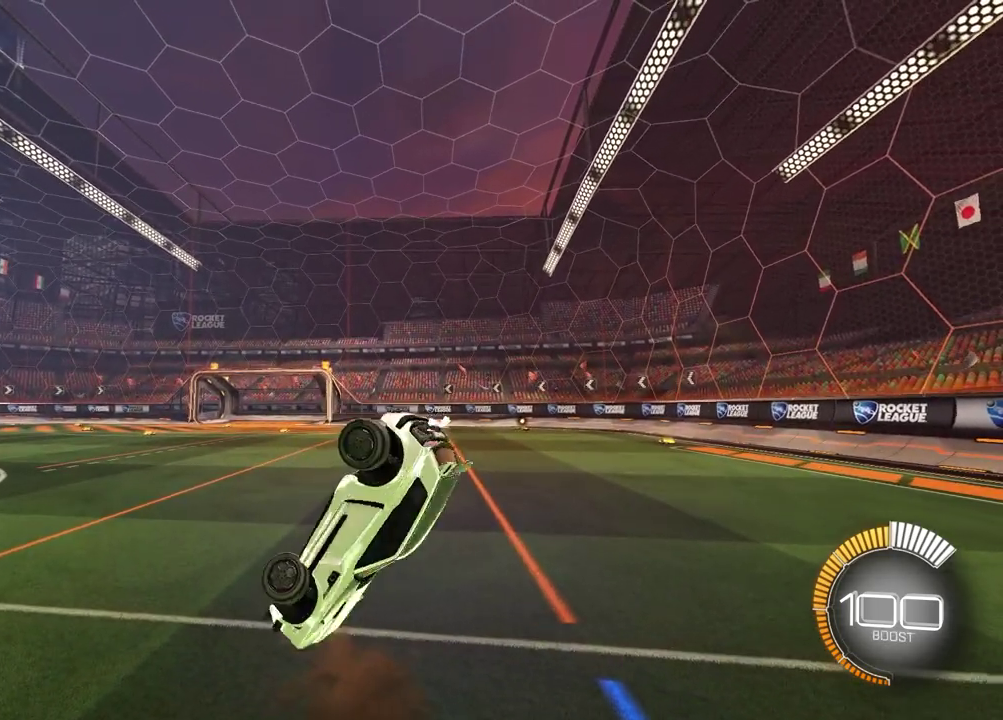
{"dt_ms": 700, "buttons": [], "left_stick": "center", "right_stick": "center", "events": [[600, "SQUARE", "up"], [683, "left_stick", "center"]]}
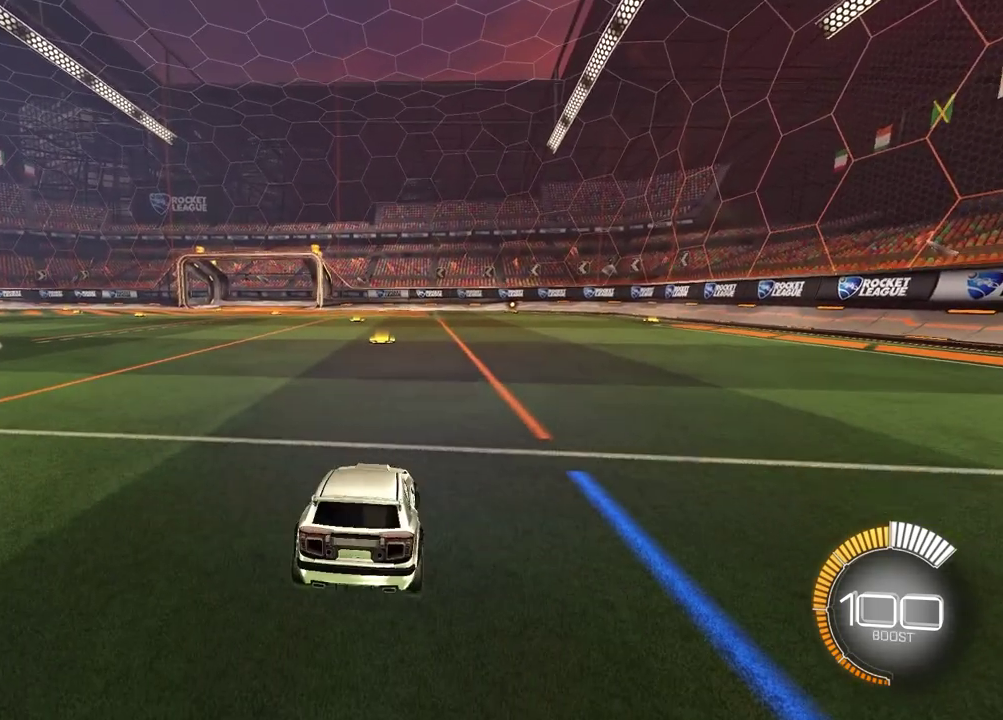
{"dt_ms": 400, "buttons": ["SQUARE"], "left_stick": "down-left", "right_stick": "center", "events": [[183, "CROSS", "down"], [283, "left_stick", "down-left"], [300, "CROSS", "up"], [383, "SQUARE", "down"]]}
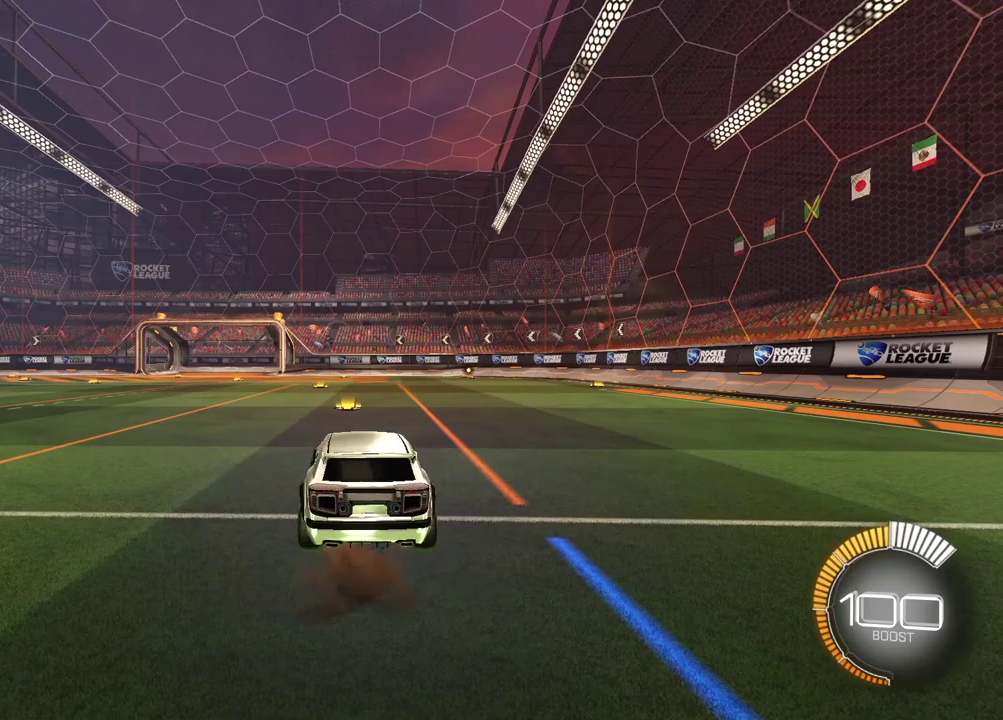
{"dt_ms": 400, "buttons": ["SQUARE"], "left_stick": "down-left", "right_stick": "center", "events": []}
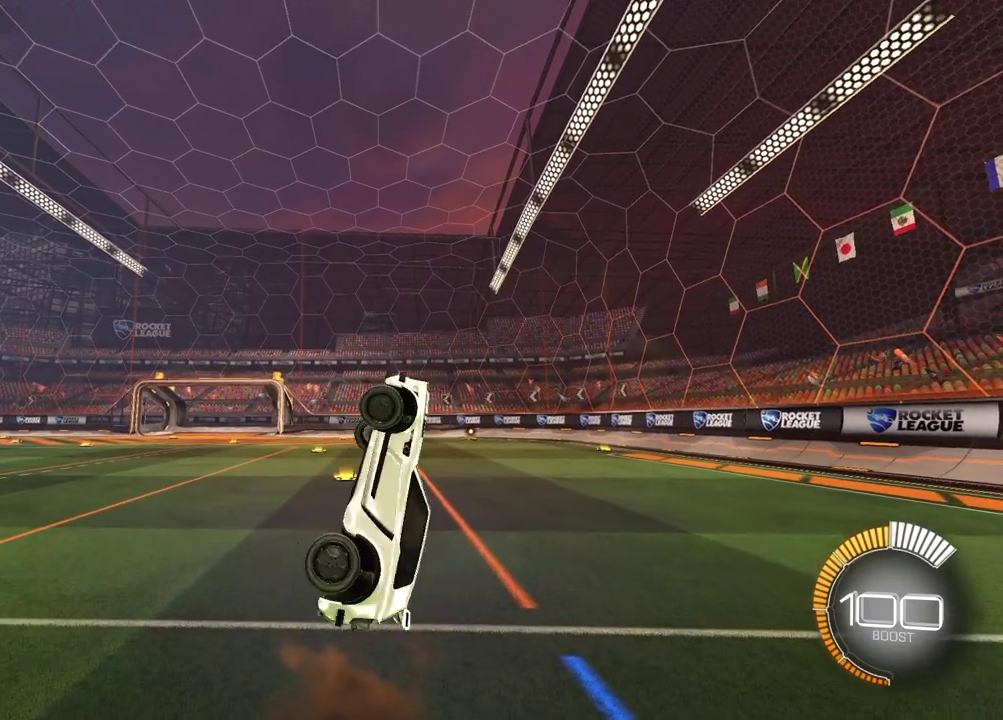
{"dt_ms": 700, "buttons": [], "left_stick": "down-left", "right_stick": "center", "events": [[650, "SQUARE", "up"]]}
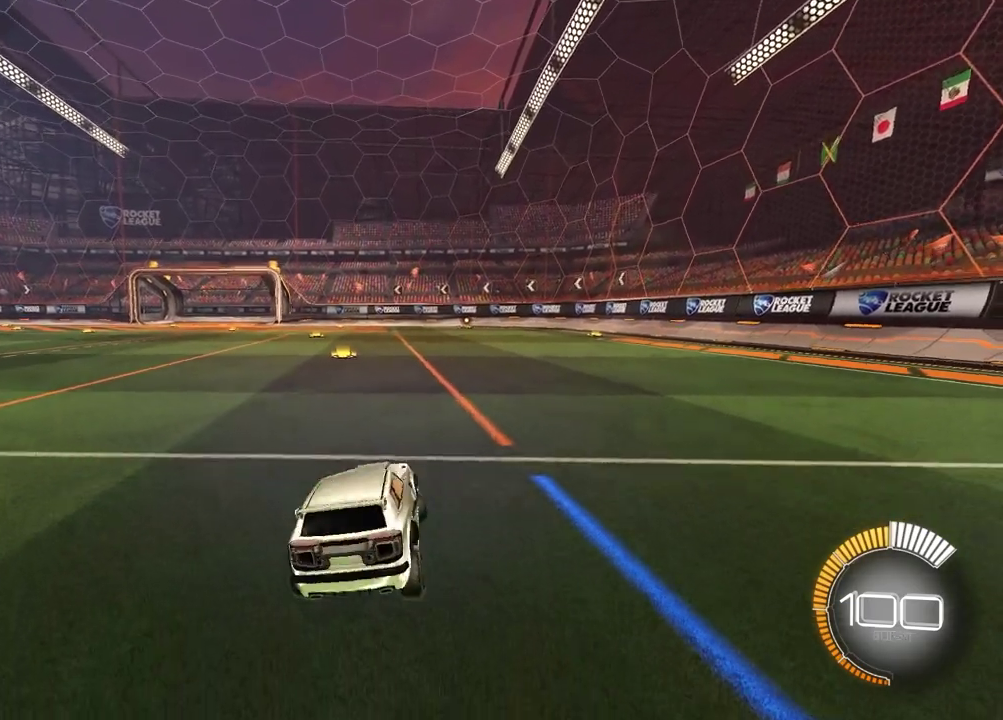
{"dt_ms": 400, "buttons": ["CROSS"], "left_stick": "center", "right_stick": "center", "events": [[17, "left_stick", "center"], [333, "CROSS", "down"]]}
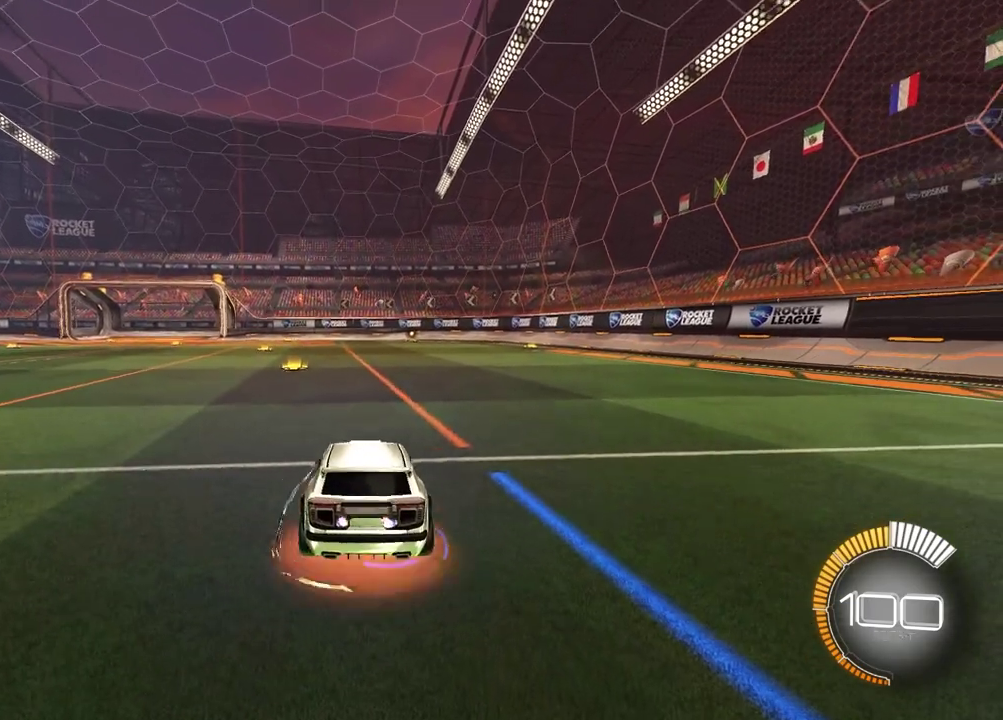
{"dt_ms": 400, "buttons": ["SQUARE"], "left_stick": "down-right", "right_stick": "center", "events": [[50, "left_stick", "up-left"], [67, "CROSS", "up"], [117, "SQUARE", "down"], [250, "left_stick", "down-right"]]}
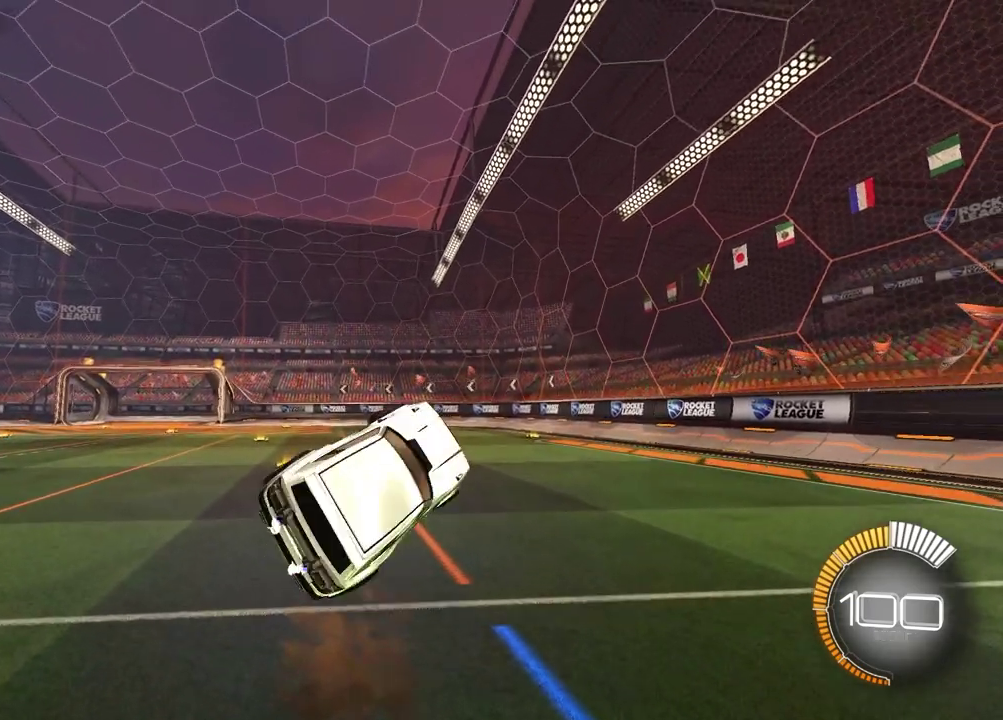
{"dt_ms": 700, "buttons": ["SQUARE"], "left_stick": "down-right", "right_stick": "center"}
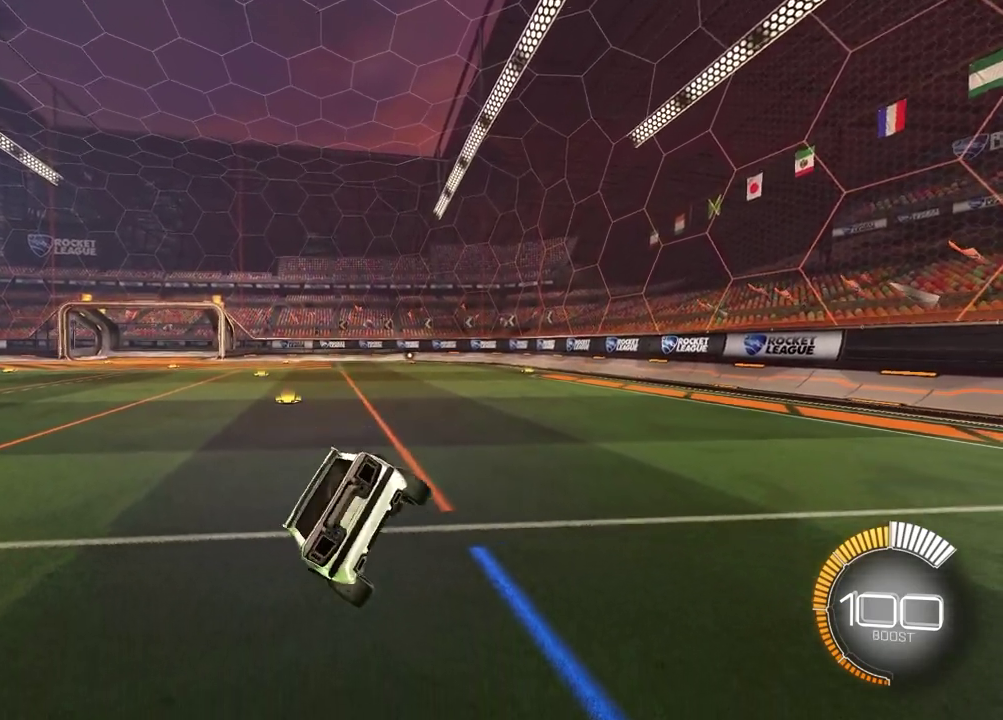
{"dt_ms": 400, "buttons": [], "left_stick": "center", "right_stick": "center", "events": [[67, "left_stick", "down-left"], [167, "SQUARE", "up"], [183, "left_stick", "center"]]}
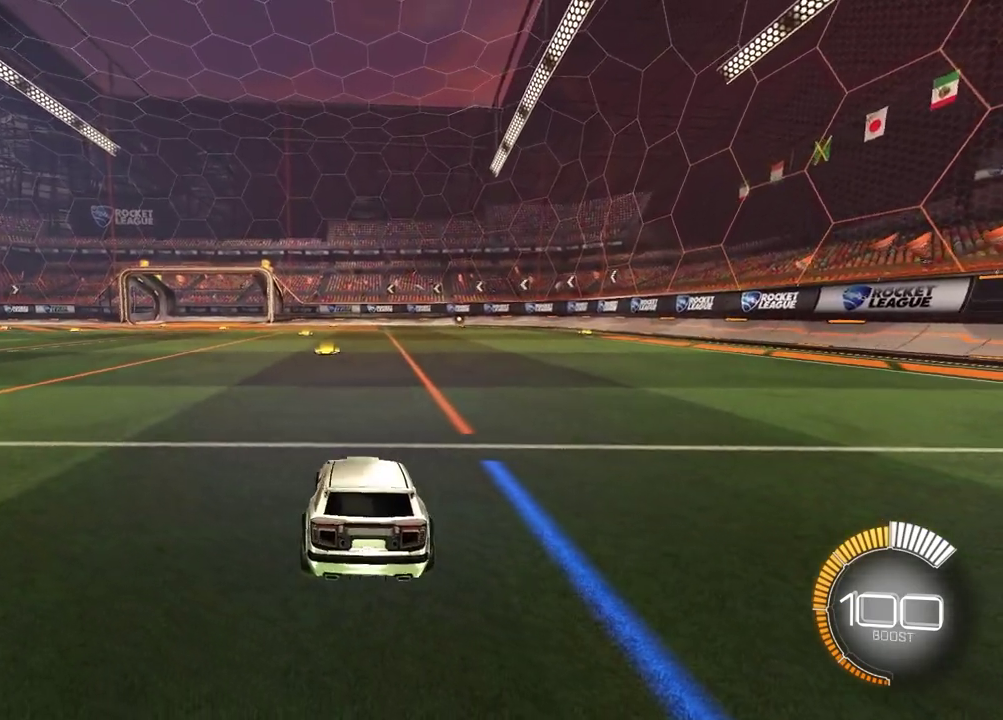
{"dt_ms": 500, "buttons": [], "left_stick": "center", "right_stick": "center", "events": []}
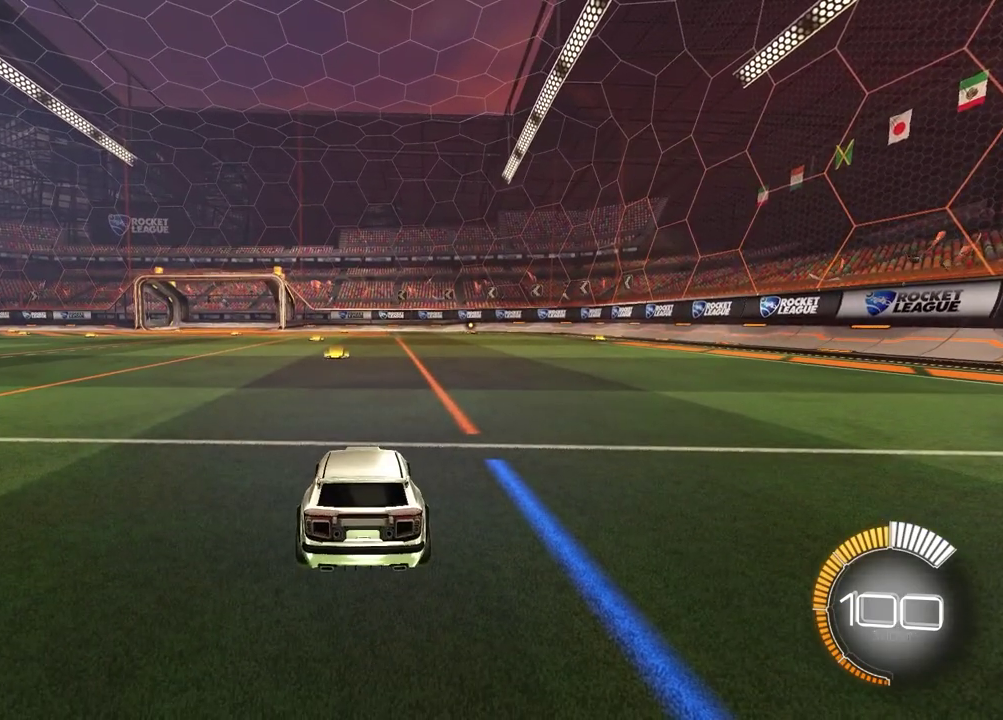
{"dt_ms": 500, "buttons": [], "left_stick": "center", "right_stick": "center", "events": []}
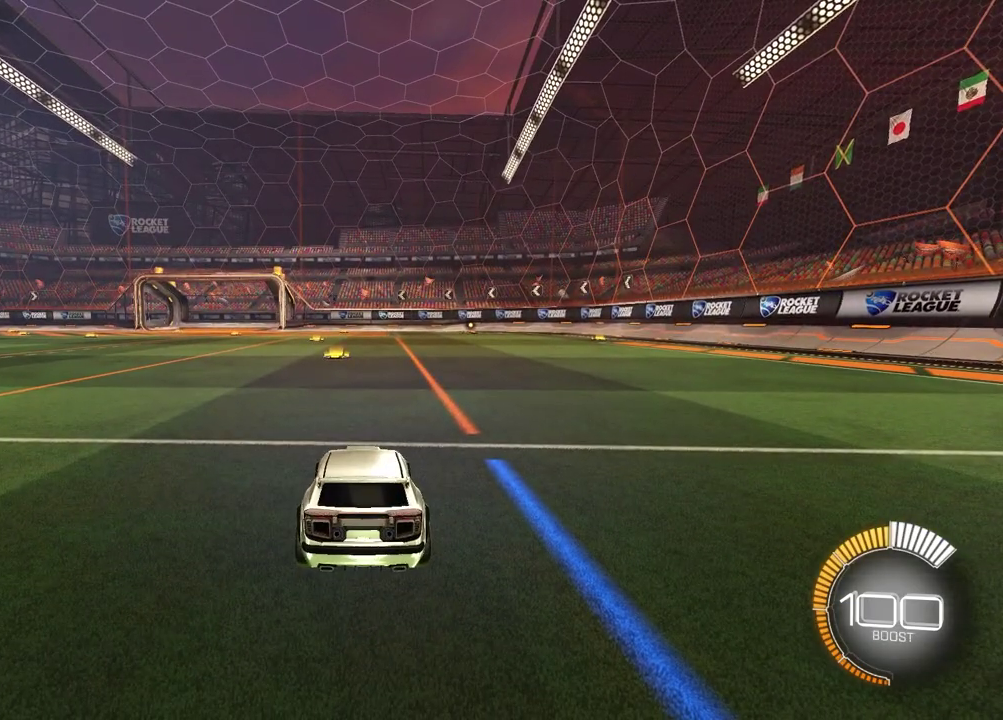
{"dt_ms": 500, "buttons": [], "left_stick": "center", "right_stick": "center", "events": []}
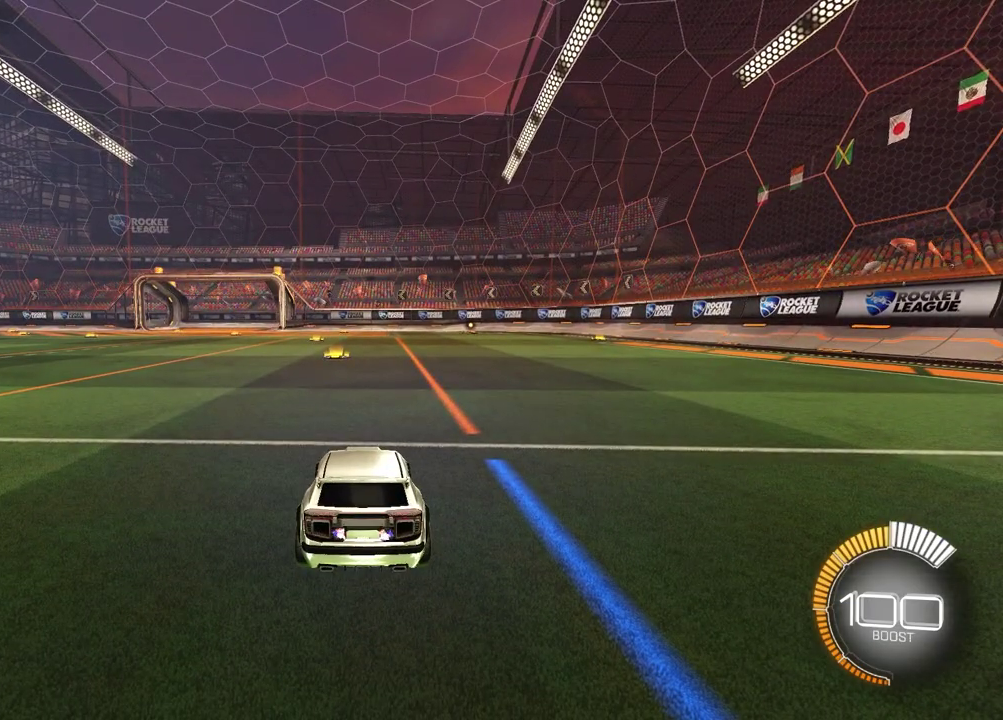
{"dt_ms": 700, "buttons": ["SQUARE"], "left_stick": "left", "right_stick": "center", "events": [[150, "CROSS", "down"], [167, "left_stick", "left"], [233, "CROSS", "up"], [300, "SQUARE", "down"]]}